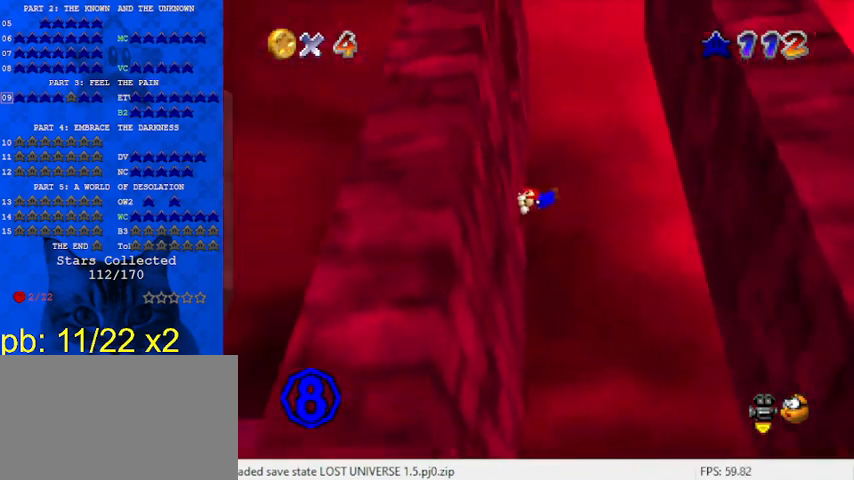
Gameplay with keyboard; each line is a JSON object with the keys held at the frame after it. "events" lists presses ("down") and releases ("up") of "a", "c", "ctrl", "d", "down", "left", "return", "right", "s", "shift", "up", "w", "x" and "y" between this image and that frame as [ms after this image, input, new state], when the widget could be followed in between. No other keys are recorded. Mouse input is not recorded.
{"keys": ["right"], "events": [[167, "ctrl", "down"], [167, "left", "up"], [167, "right", "down"], [167, "shift", "down"], [333, "ctrl", "up"], [333, "shift", "up"]]}
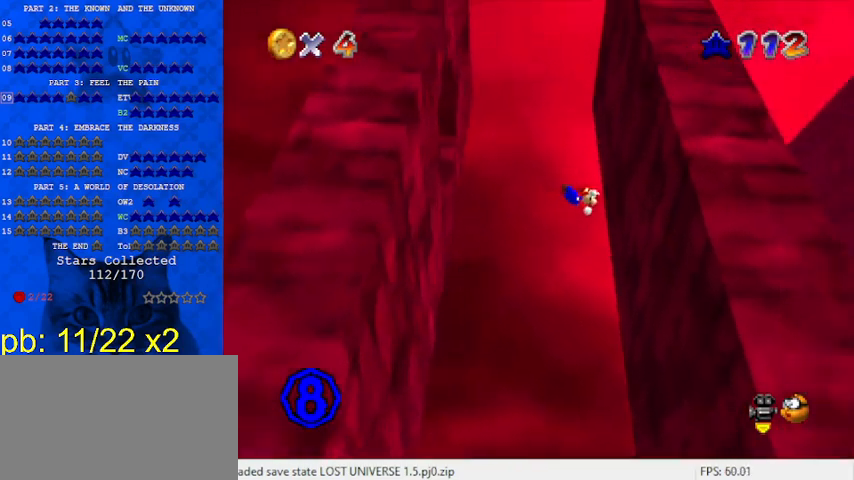
{"keys": ["left", "up"], "events": [[233, "shift", "down"], [267, "right", "up"], [333, "left", "down"], [433, "shift", "up"], [433, "up", "down"]]}
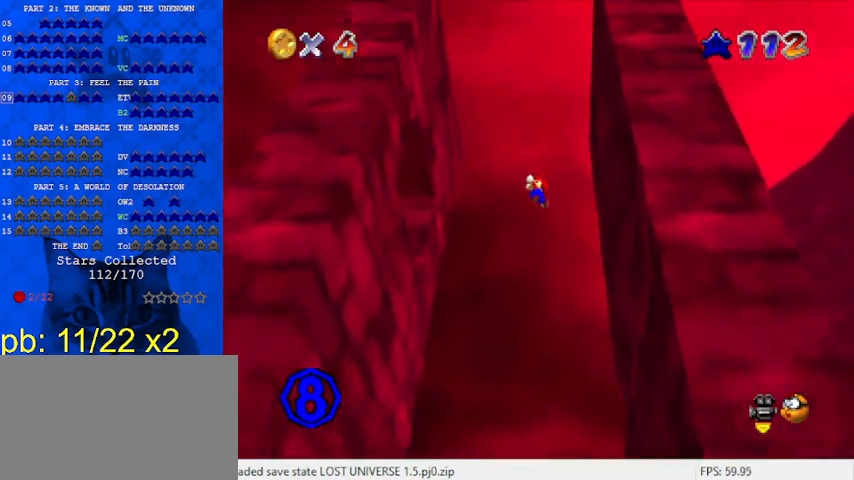
{"keys": ["left", "shift"], "events": [[67, "up", "up"], [467, "shift", "down"]]}
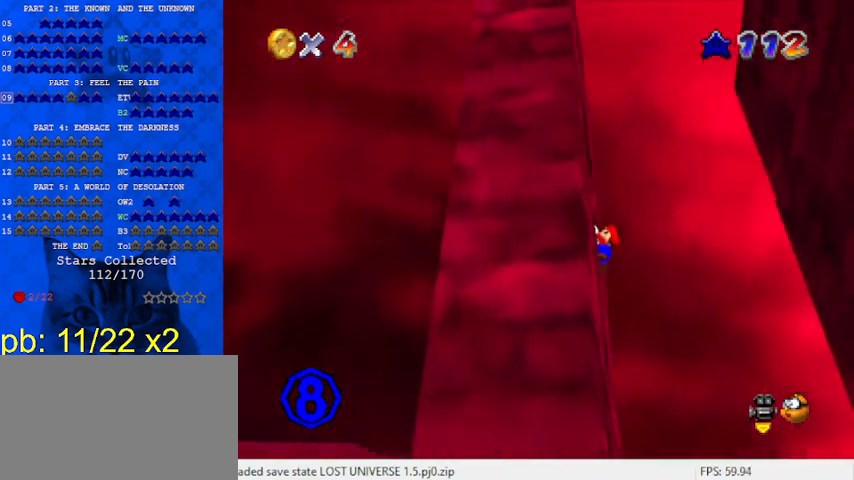
{"keys": ["down"], "events": [[33, "left", "up"], [67, "right", "down"], [167, "right", "up"], [167, "shift", "up"], [400, "down", "down"]]}
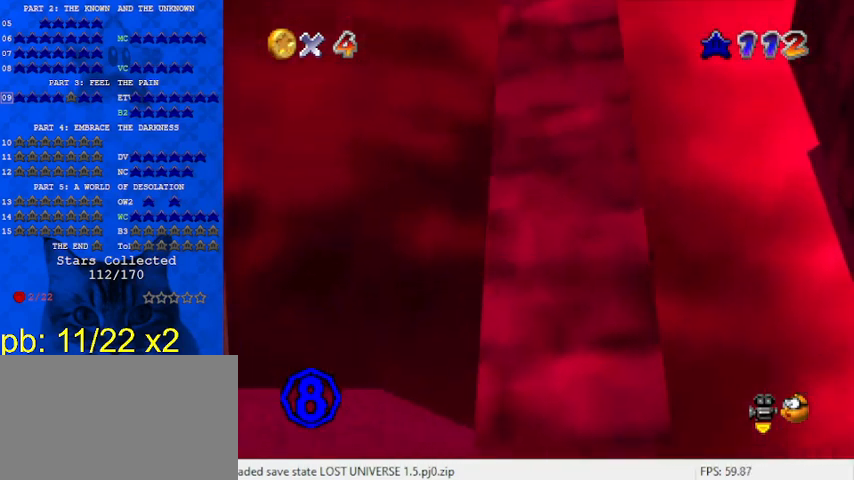
{"keys": ["down"], "events": []}
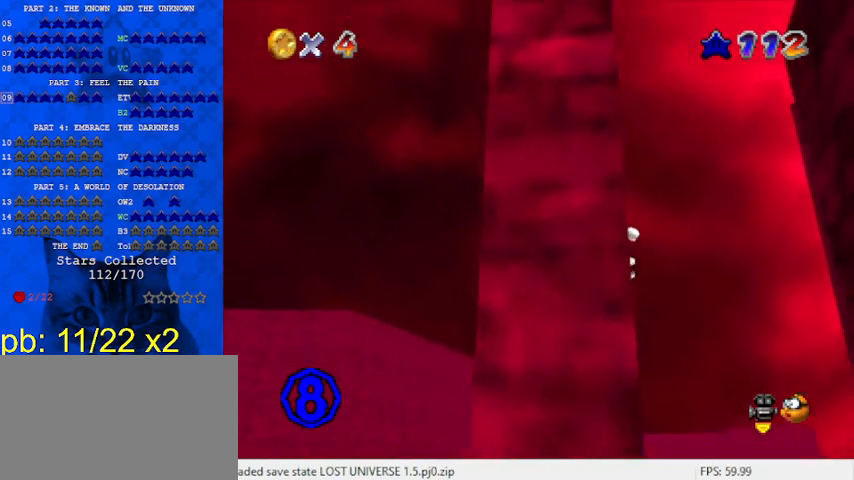
{"keys": [], "events": [[200, "down", "up"], [267, "ctrl", "down"], [400, "ctrl", "up"]]}
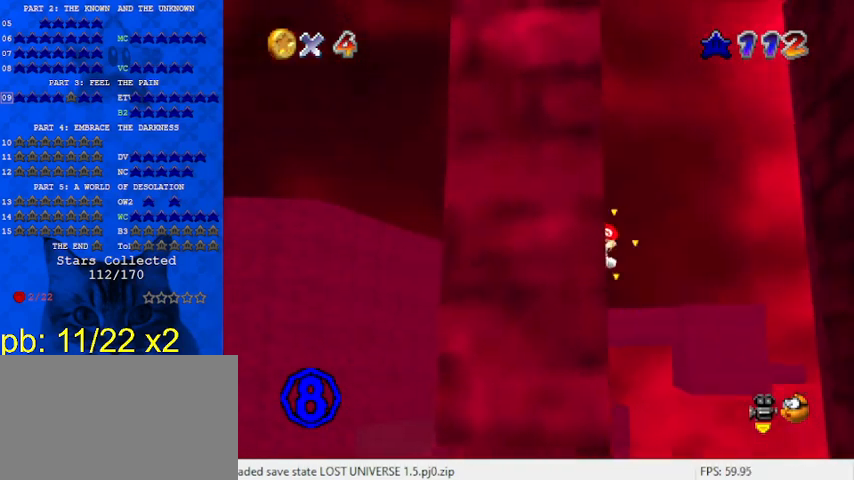
{"keys": [], "events": []}
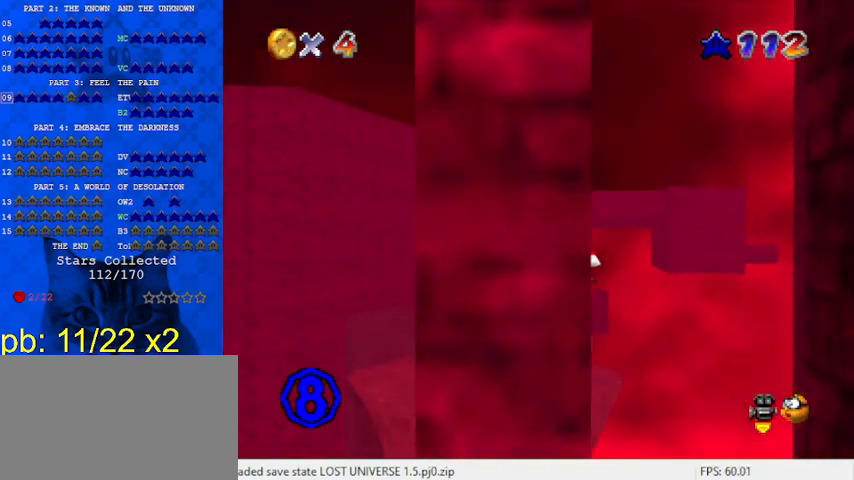
{"keys": ["left", "y"], "events": [[33, "left", "down"], [333, "y", "down"], [367, "shift", "down"], [500, "shift", "up"]]}
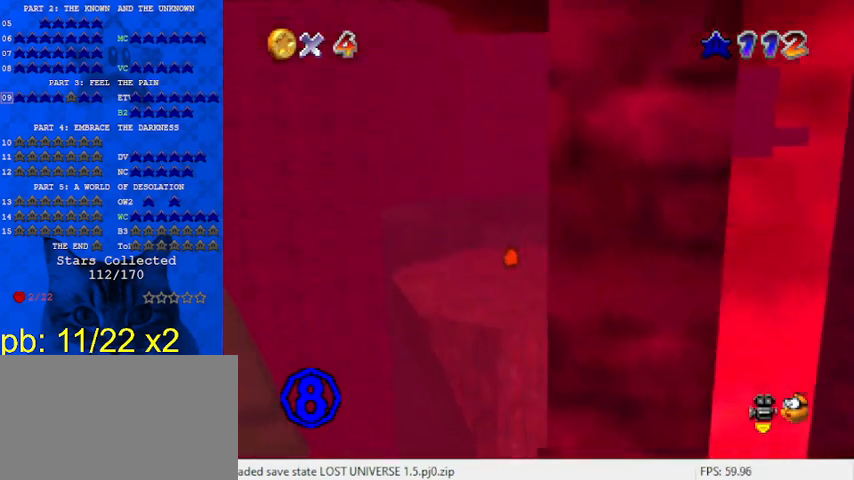
{"keys": ["left"], "events": [[67, "y", "up"], [233, "s", "down"], [367, "s", "up"]]}
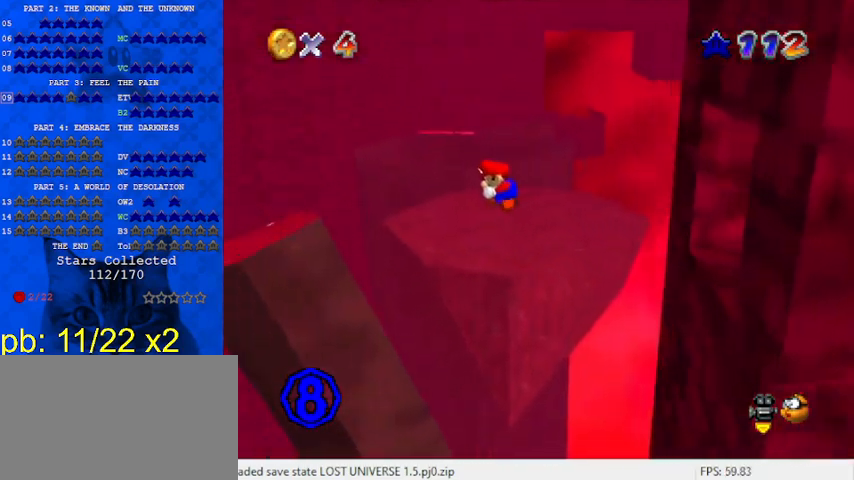
{"keys": ["left"], "events": []}
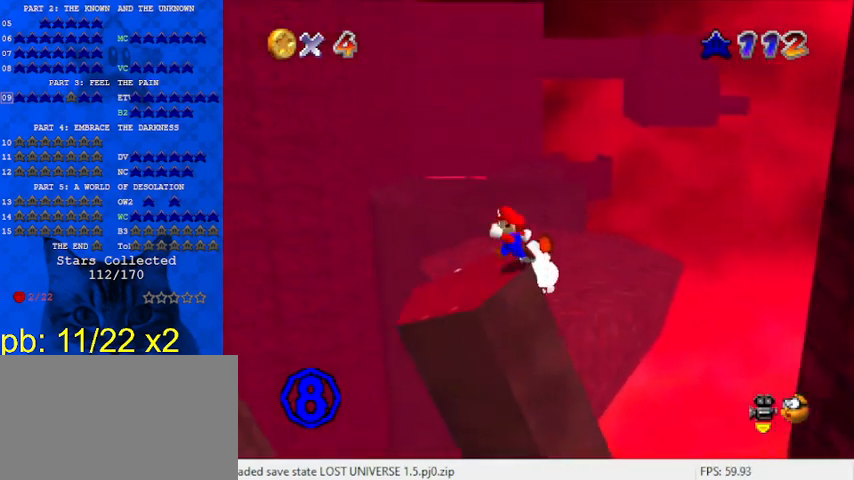
{"keys": ["left", "shift"], "events": [[233, "shift", "down"]]}
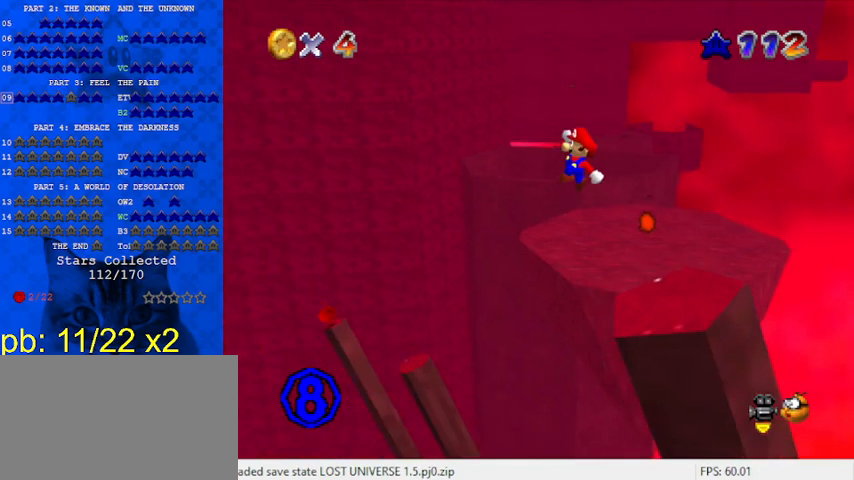
{"keys": ["shift"], "events": [[100, "left", "up"], [200, "right", "down"], [500, "right", "up"]]}
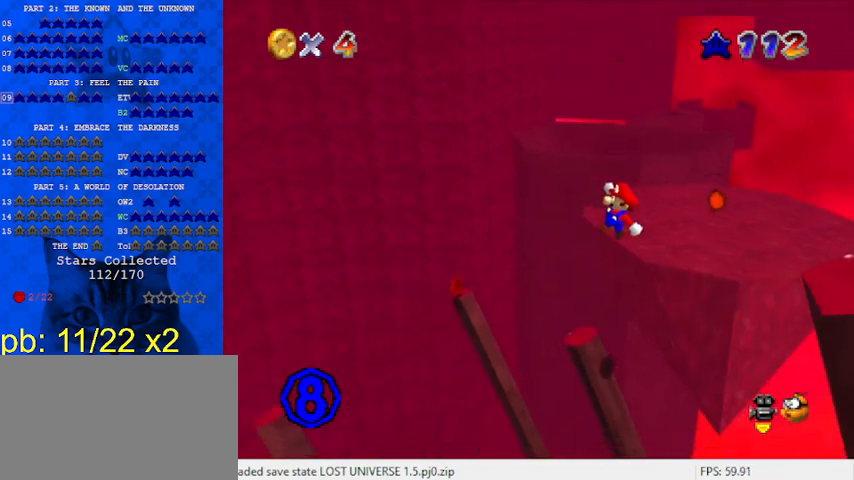
{"keys": [], "events": [[67, "ctrl", "down"], [67, "right", "down"], [267, "ctrl", "up"], [300, "right", "up"], [300, "shift", "up"]]}
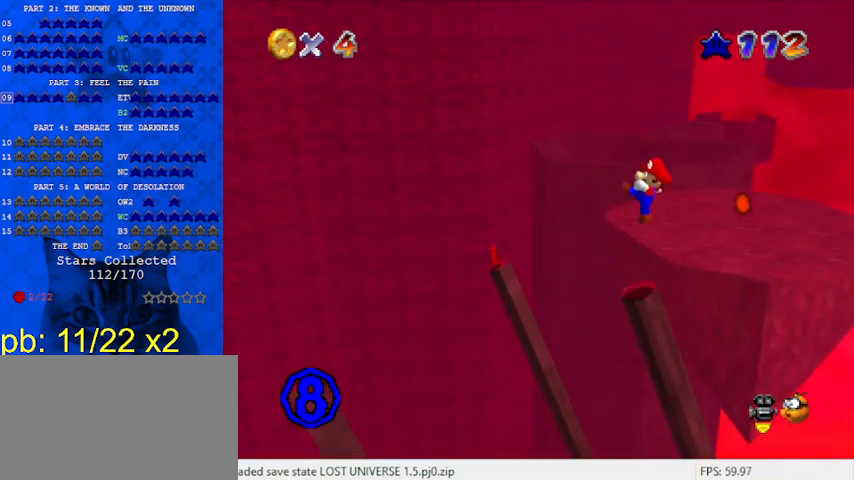
{"keys": [], "events": [[233, "d", "down"], [367, "d", "up"]]}
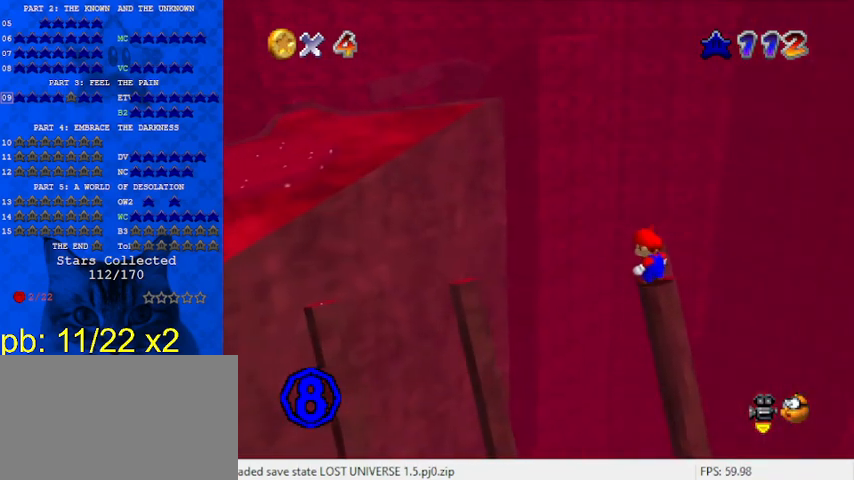
{"keys": [], "events": [[333, "up", "down"], [367, "up", "up"]]}
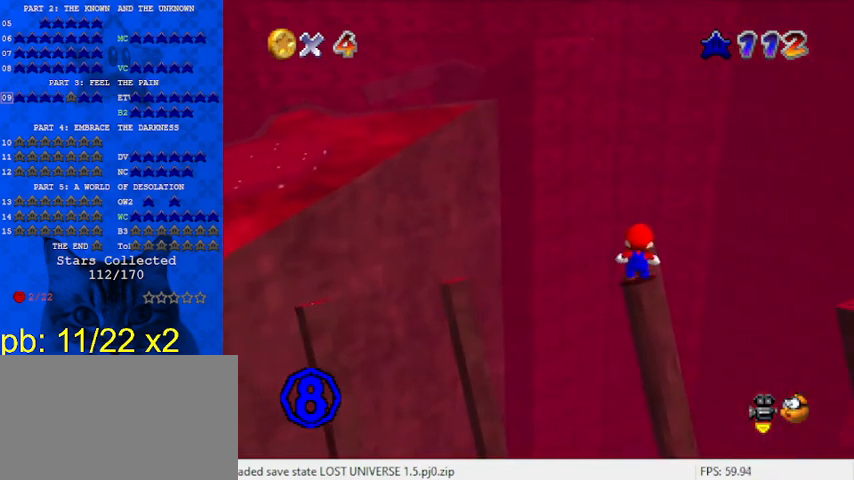
{"keys": ["shift"], "events": [[100, "a", "down"], [200, "a", "up"], [233, "a", "down"], [333, "a", "up"], [467, "shift", "down"]]}
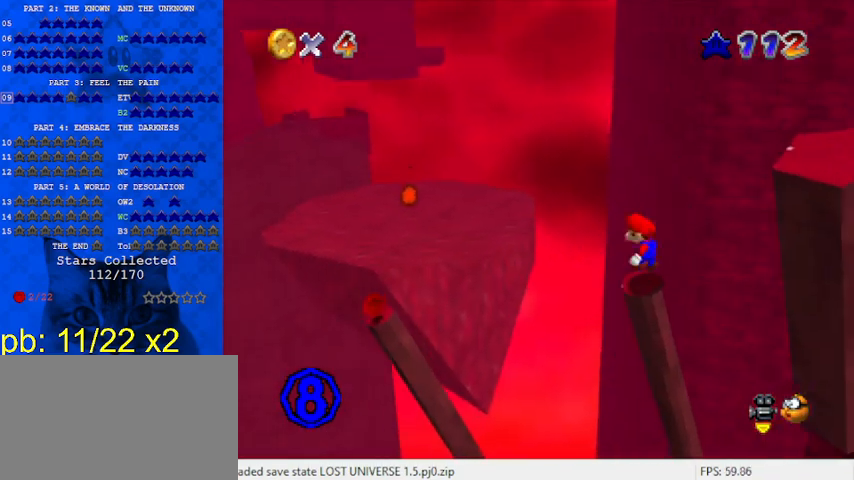
{"keys": [], "events": [[100, "right", "down"], [167, "shift", "up"], [233, "right", "up"], [333, "ctrl", "down"], [333, "left", "down"], [433, "left", "up"], [467, "ctrl", "up"]]}
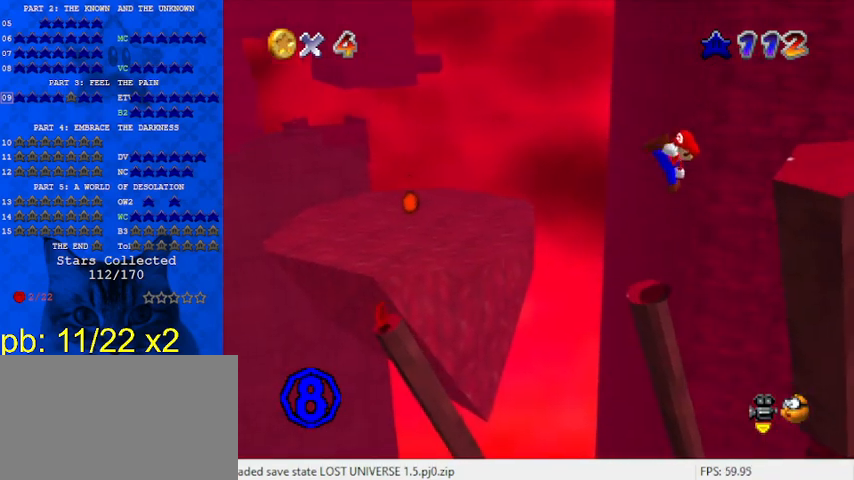
{"keys": ["left", "shift"], "events": [[167, "left", "down"], [433, "shift", "down"]]}
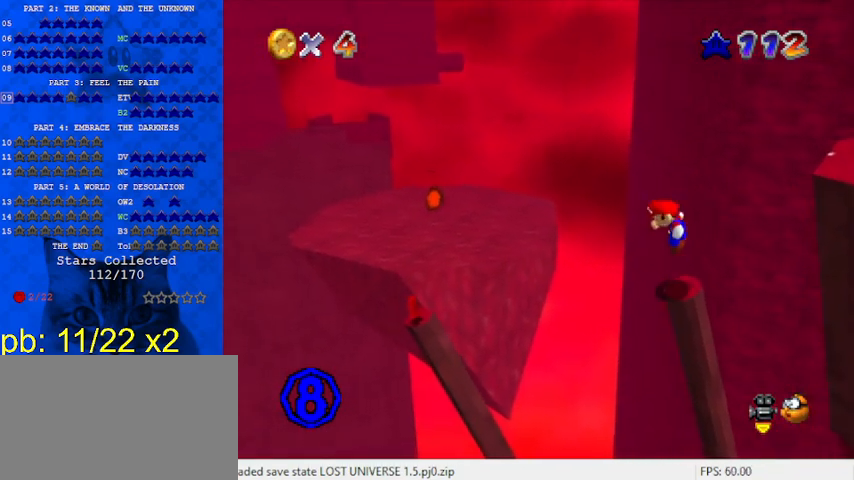
{"keys": ["left", "shift"], "events": []}
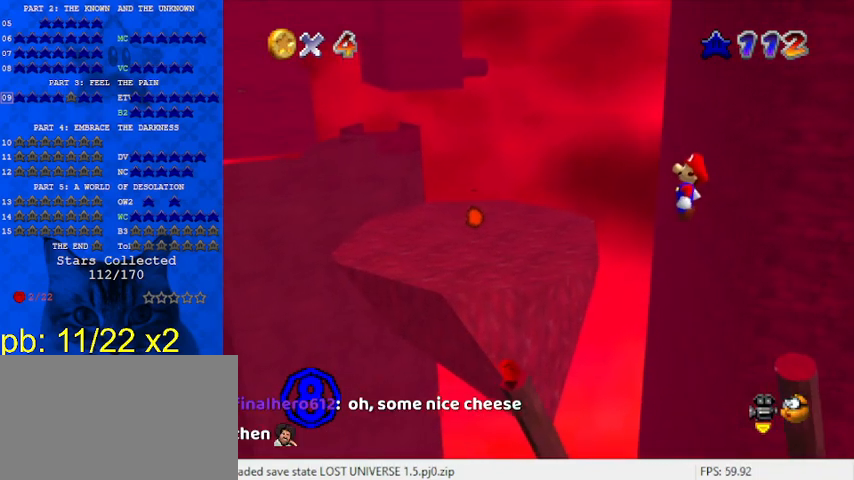
{"keys": ["ctrl", "right", "shift"], "events": [[233, "left", "up"], [233, "right", "down"], [400, "ctrl", "down"]]}
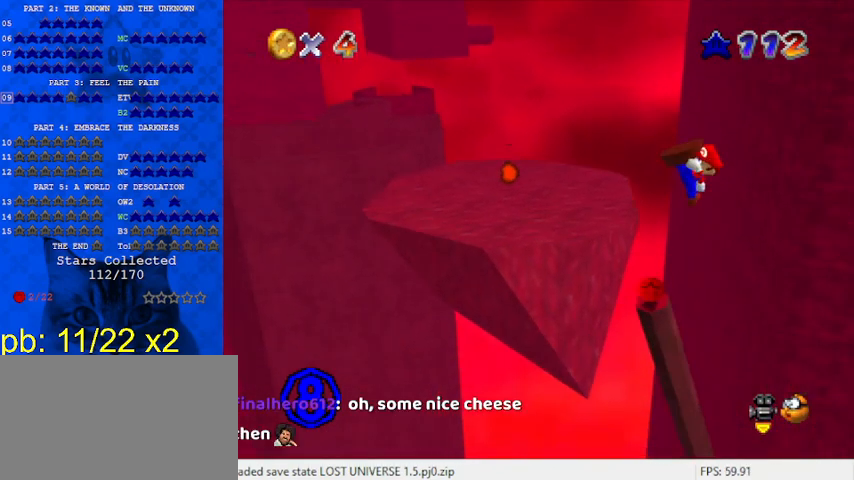
{"keys": [], "events": [[133, "ctrl", "up"], [167, "shift", "up"], [233, "right", "up"]]}
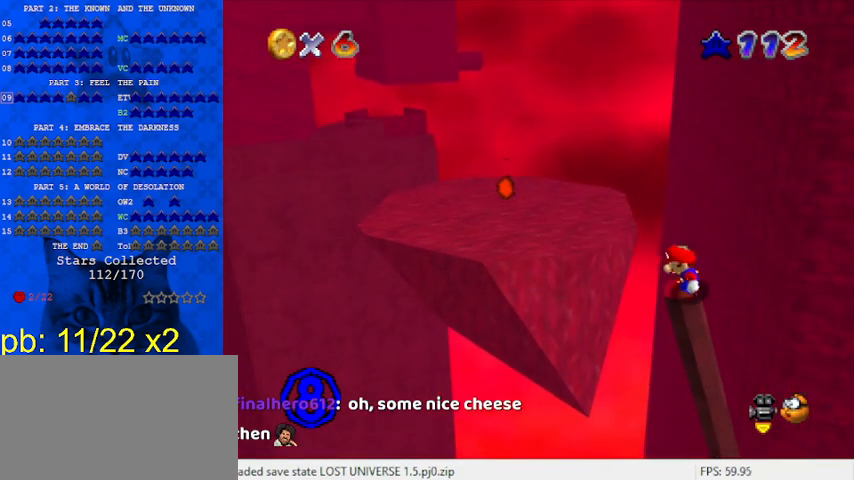
{"keys": [], "events": []}
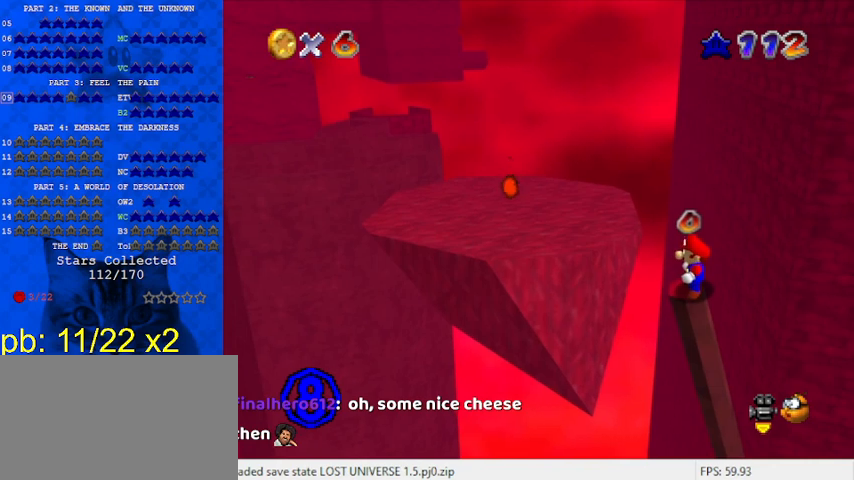
{"keys": [], "events": []}
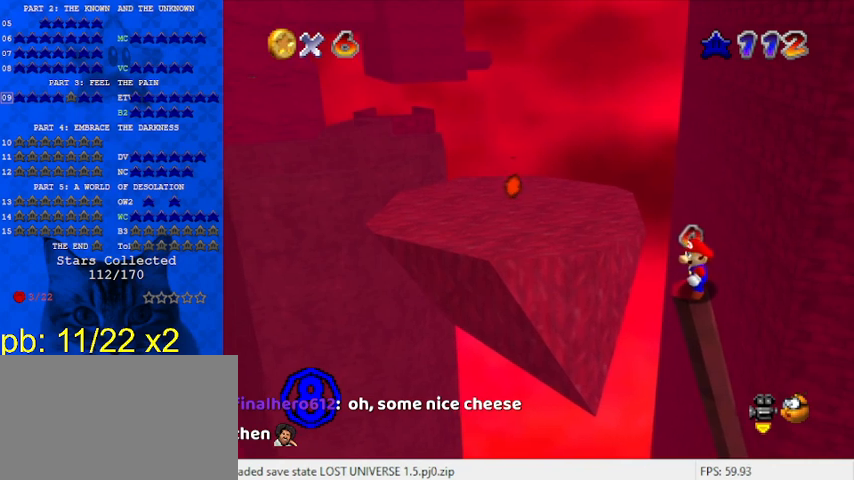
{"keys": [], "events": []}
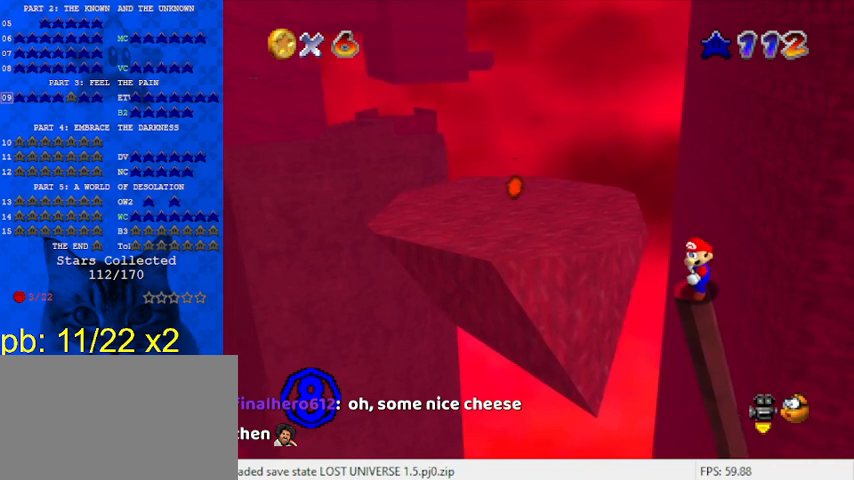
{"keys": [], "events": []}
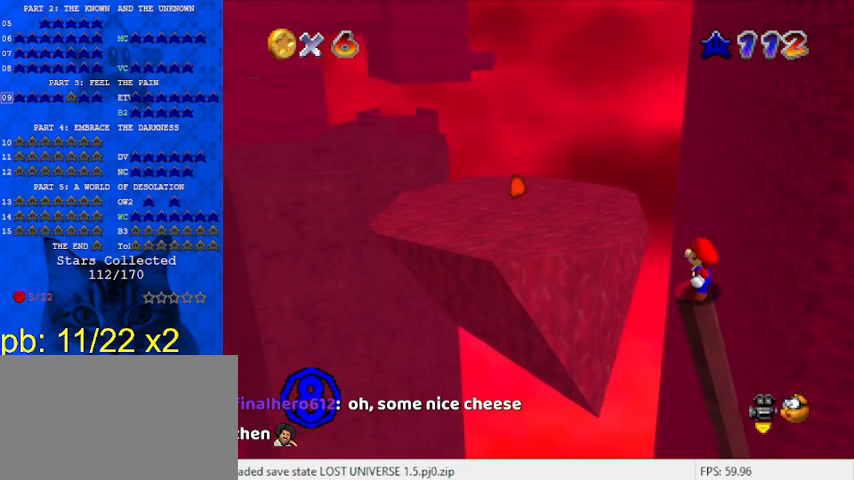
{"keys": [], "events": []}
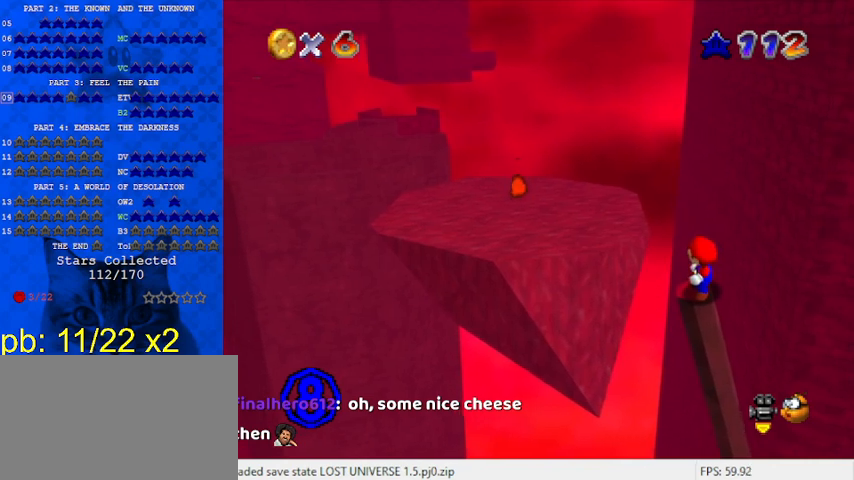
{"keys": [], "events": []}
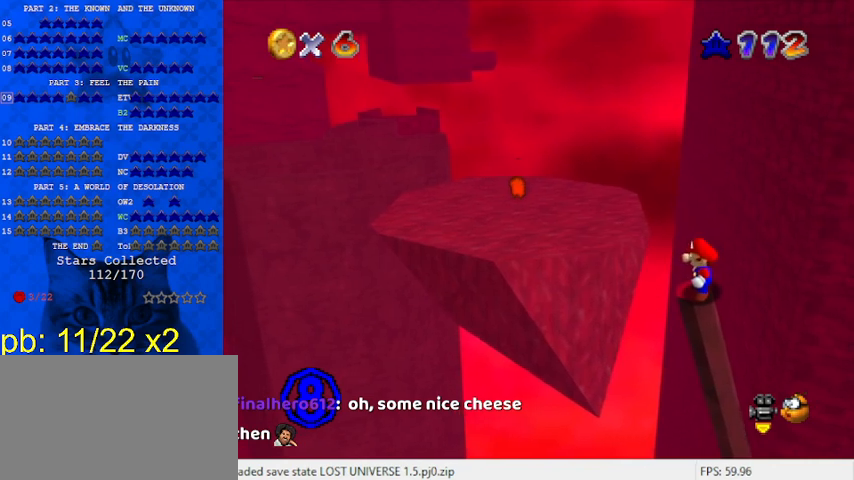
{"keys": [], "events": []}
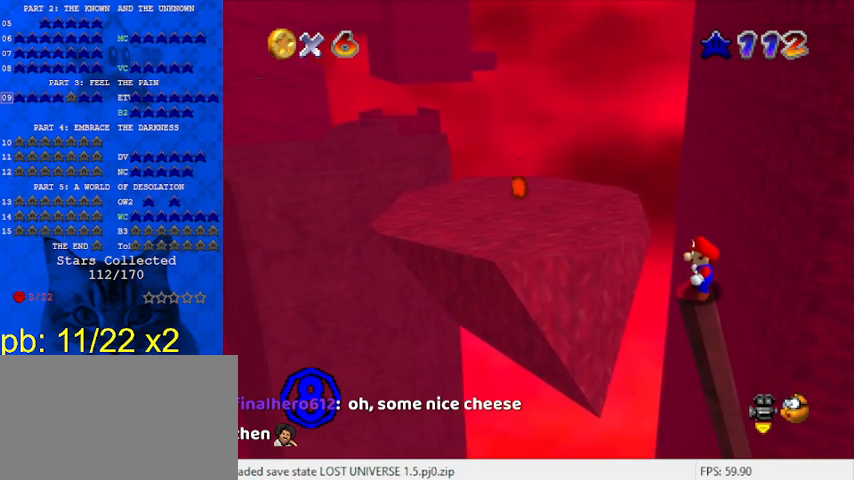
{"keys": [], "events": []}